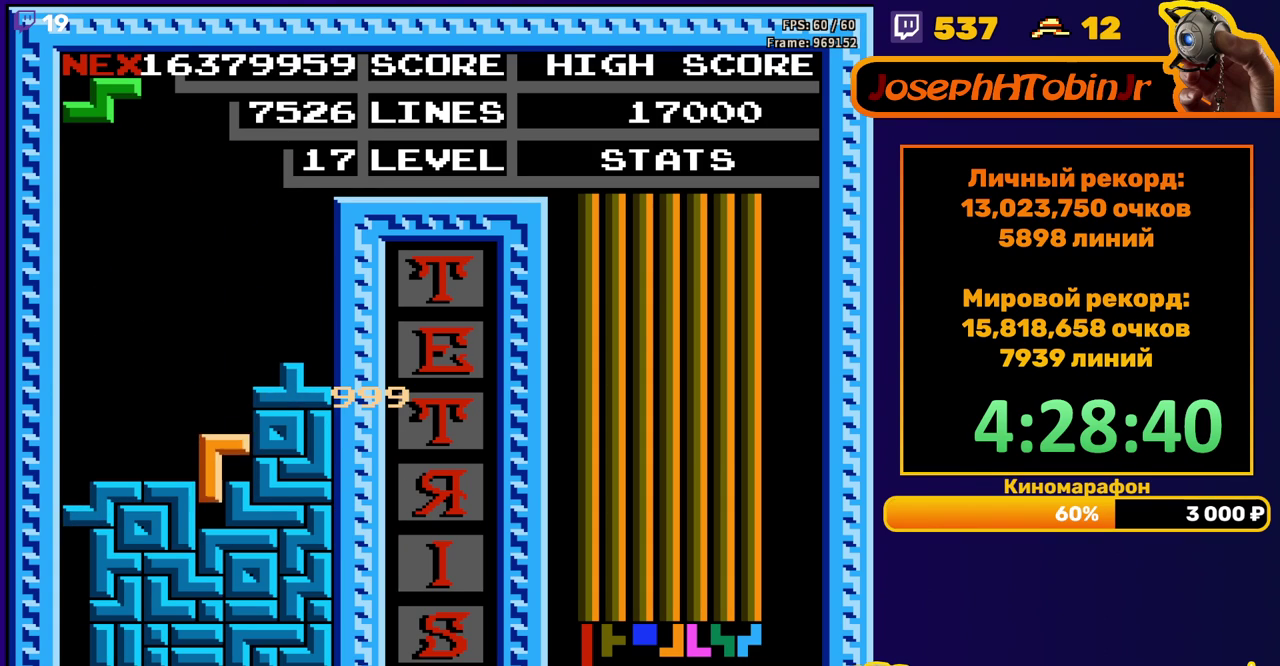
Gameplay with a controller (Nintendo layout); each line is a JSON object with the inputs held at the frame after it. "events" lists button and stick changes between this image and that frame as [ms after this image, input, new state], when the widget could be followed in between. Not read: L3 R3.
{"buttons": [], "events": [[117, "DPAD_DOWN", "up"]]}
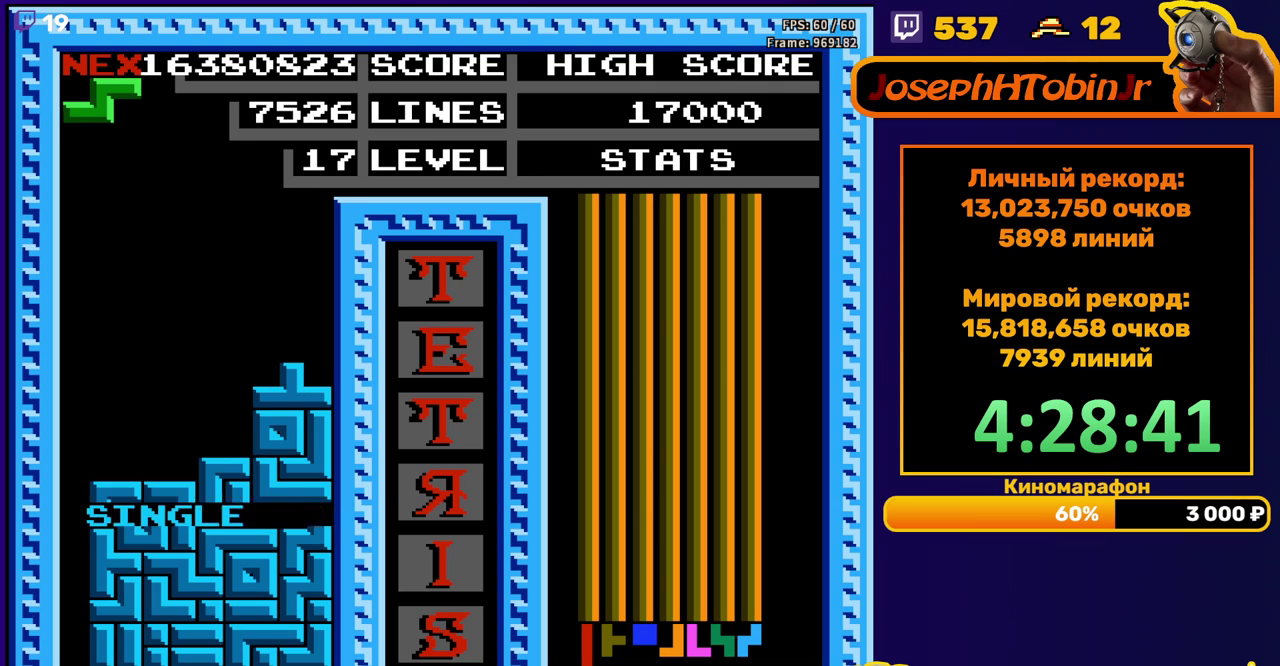
{"buttons": [], "events": [[67, "DPAD_RIGHT", "down"], [167, "A", "down"], [283, "A", "up"], [500, "DPAD_RIGHT", "up"]]}
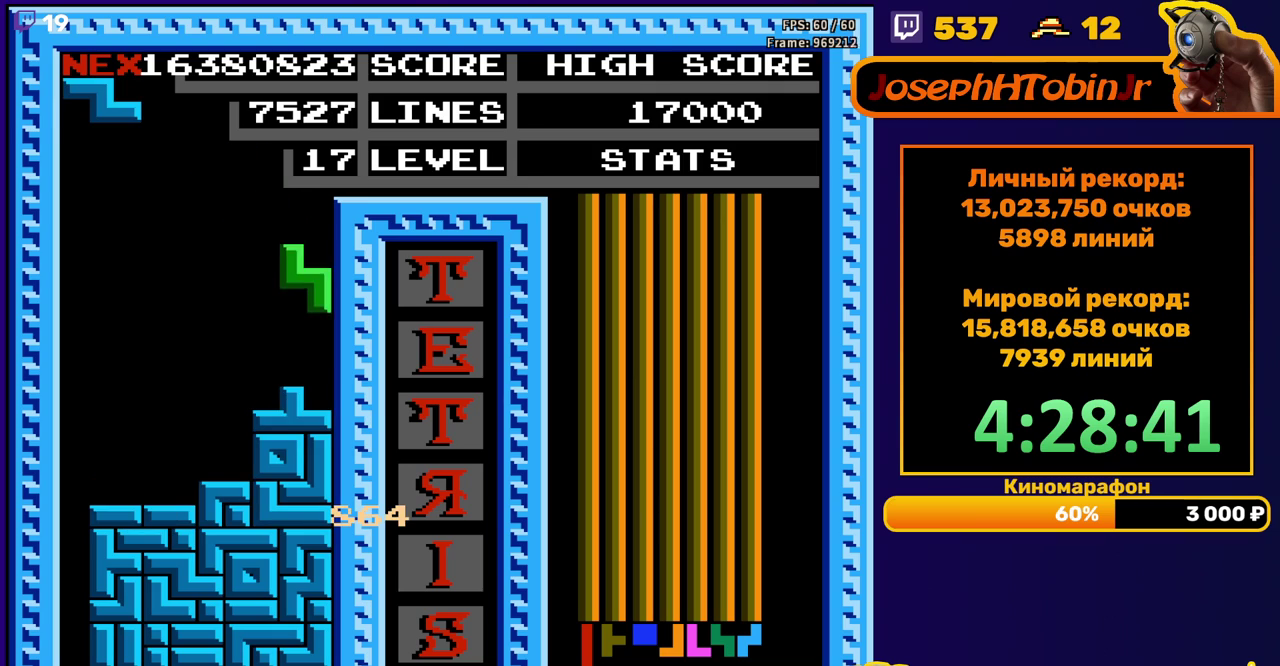
{"buttons": [], "events": [[17, "DPAD_DOWN", "down"], [183, "DPAD_DOWN", "up"], [267, "A", "down"], [367, "A", "up"]]}
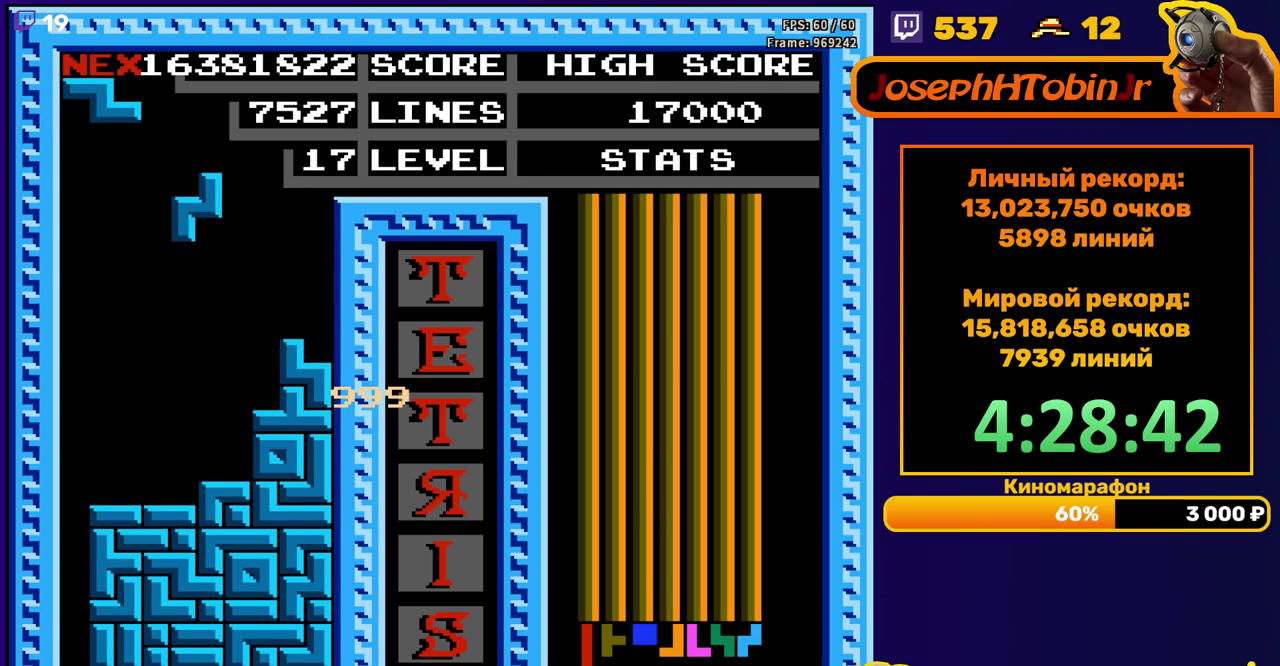
{"buttons": ["A"], "events": [[67, "DPAD_DOWN", "down"], [350, "DPAD_DOWN", "up"], [433, "A", "down"]]}
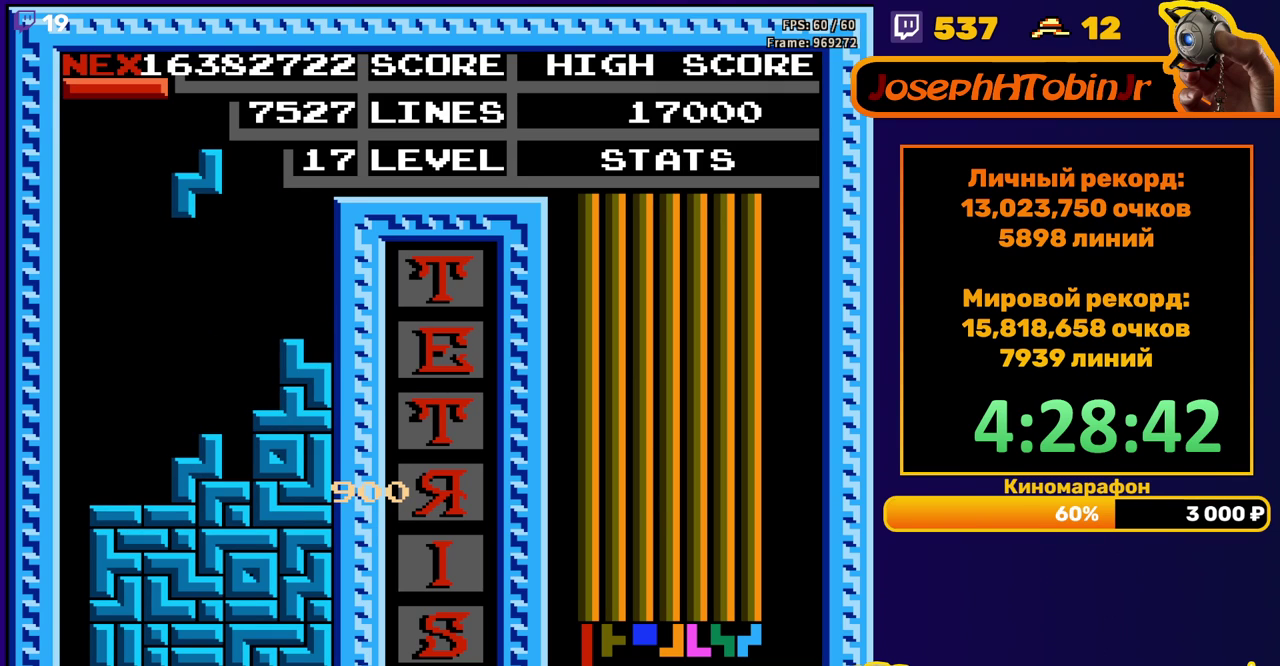
{"buttons": ["DPAD_LEFT"], "events": [[33, "A", "up"], [200, "DPAD_DOWN", "down"], [417, "DPAD_DOWN", "up"], [467, "DPAD_LEFT", "down"]]}
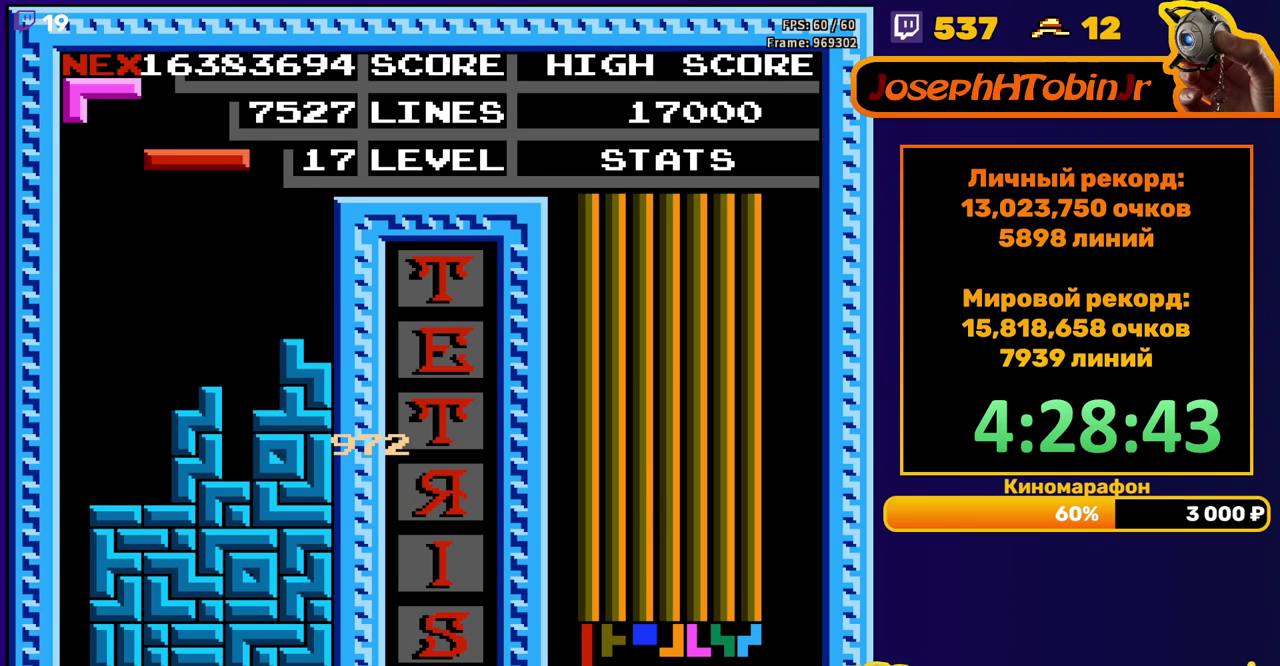
{"buttons": ["DPAD_LEFT"], "events": [[33, "A", "down"], [117, "A", "up"]]}
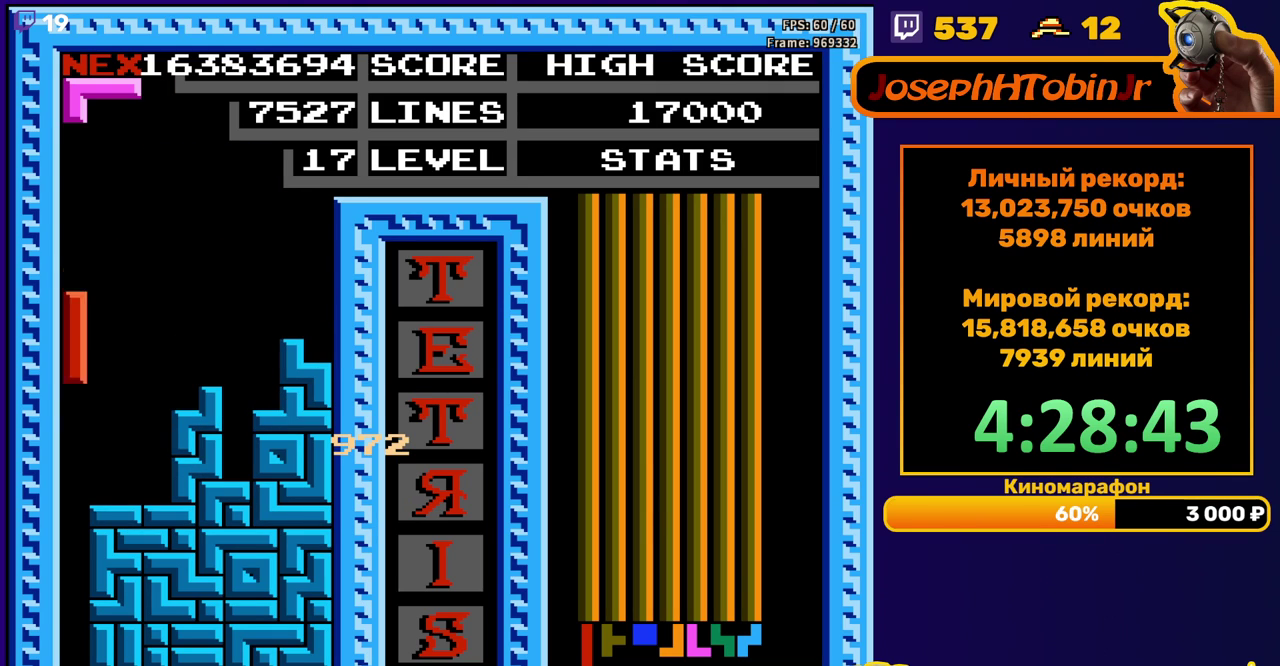
{"buttons": [], "events": [[50, "DPAD_DOWN", "down"], [50, "DPAD_LEFT", "up"], [400, "DPAD_DOWN", "up"]]}
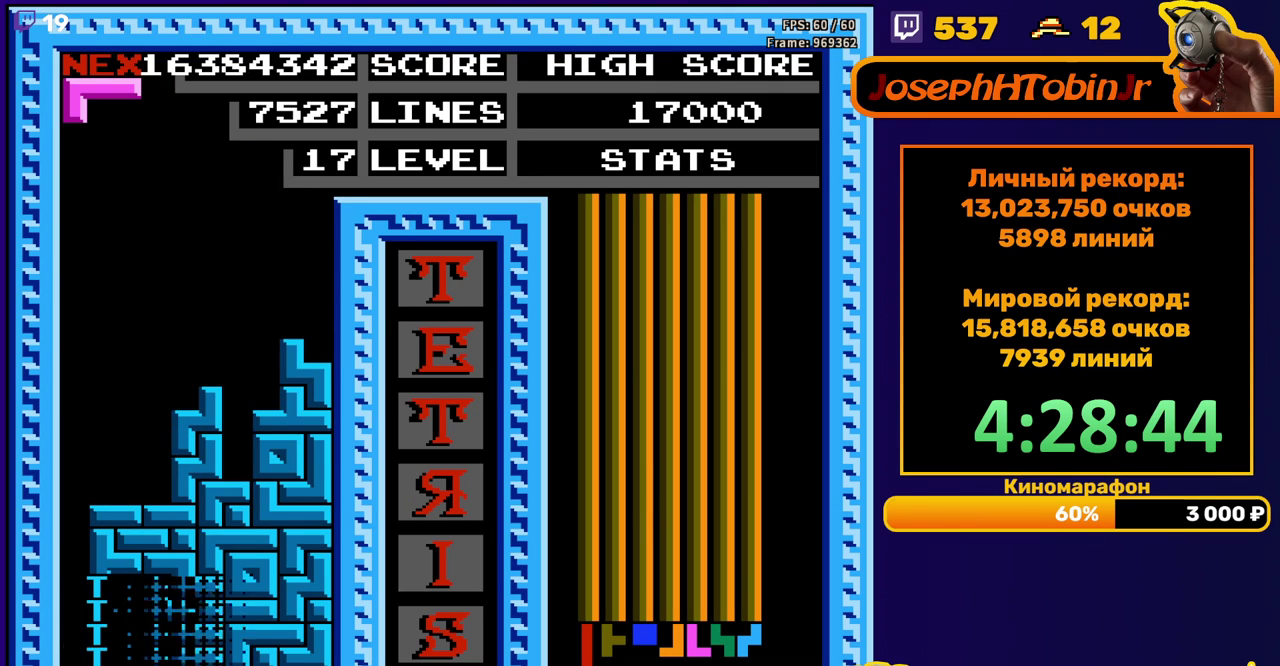
{"buttons": ["DPAD_LEFT"], "events": [[317, "DPAD_LEFT", "down"], [400, "A", "down"], [467, "A", "up"]]}
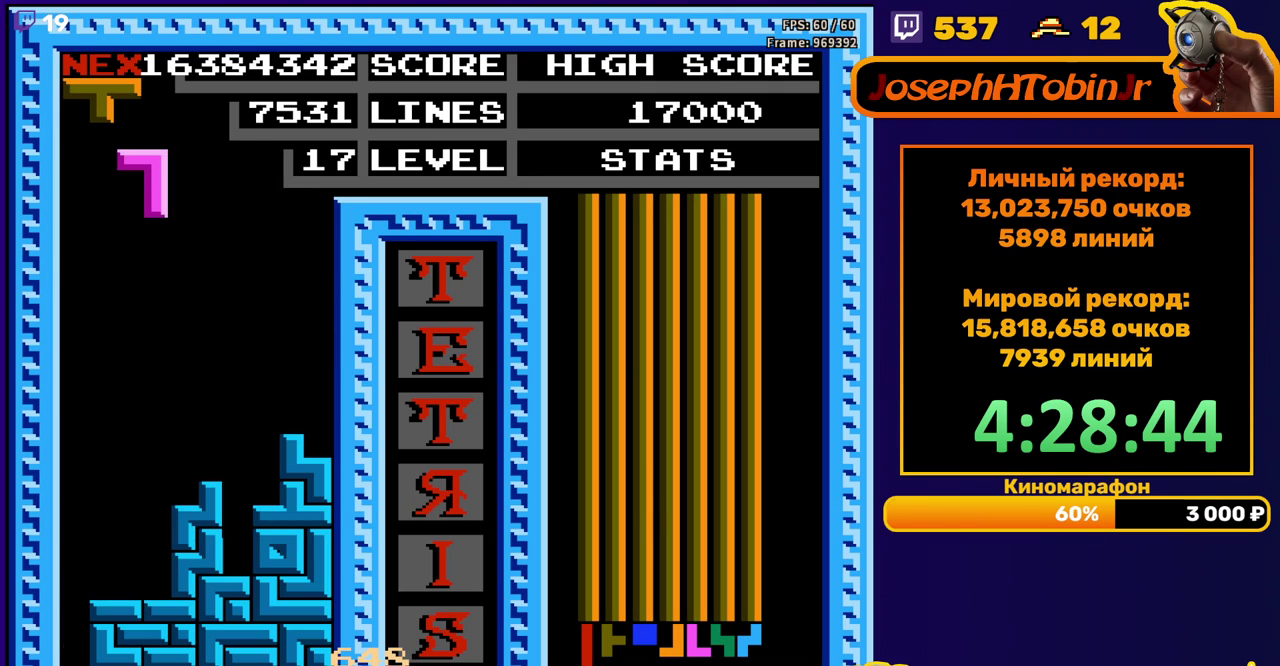
{"buttons": ["DPAD_DOWN"], "events": [[33, "A", "down"], [117, "A", "up"], [133, "DPAD_LEFT", "up"], [283, "DPAD_DOWN", "down"]]}
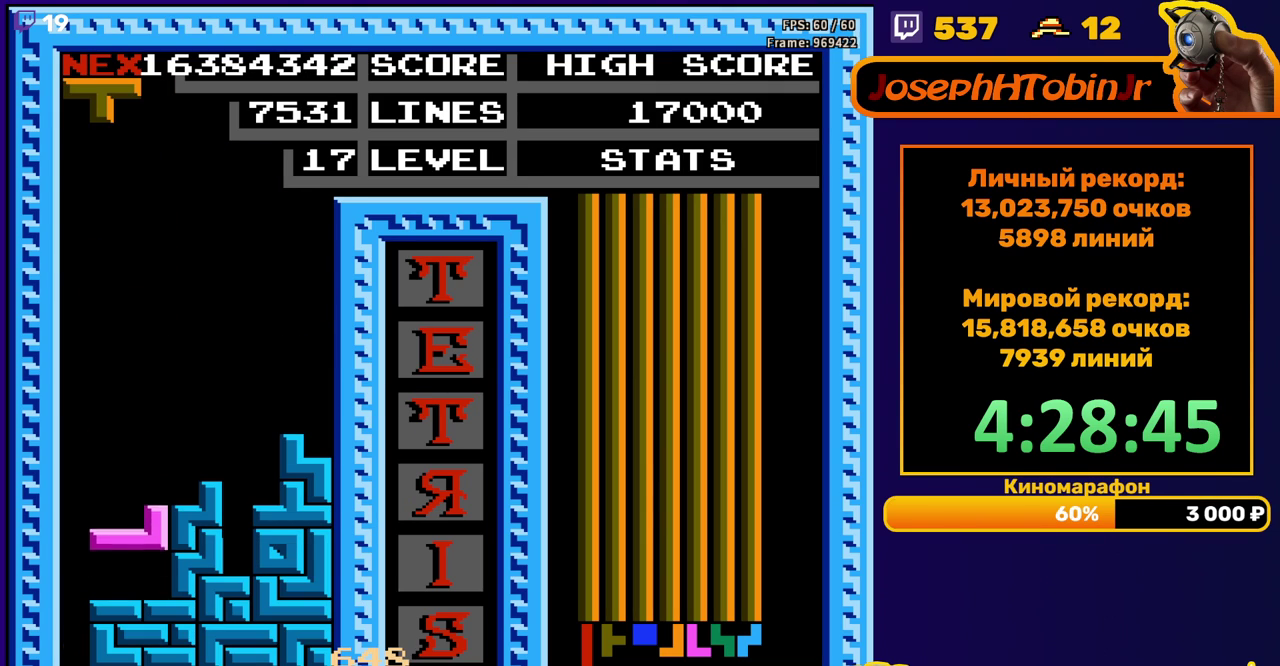
{"buttons": ["DPAD_RIGHT"], "events": [[83, "DPAD_DOWN", "up"], [133, "DPAD_RIGHT", "down"], [183, "A", "down"], [267, "A", "up"]]}
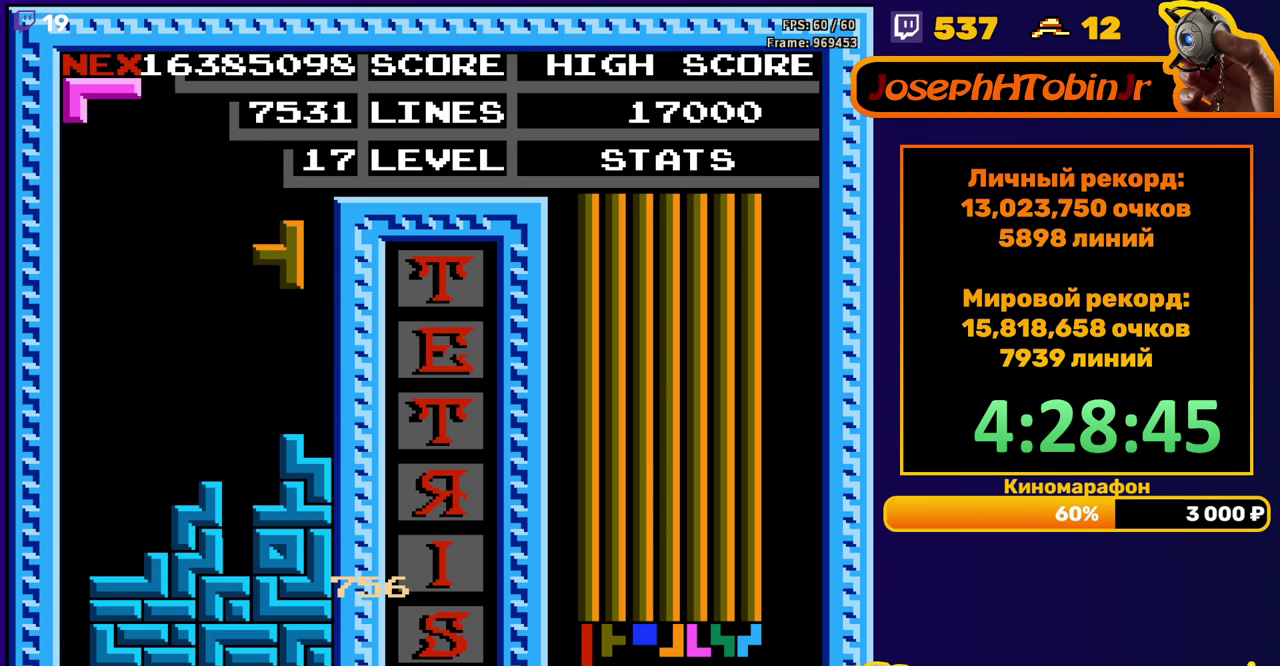
{"buttons": ["DPAD_LEFT"], "events": [[117, "DPAD_RIGHT", "up"], [483, "DPAD_LEFT", "down"]]}
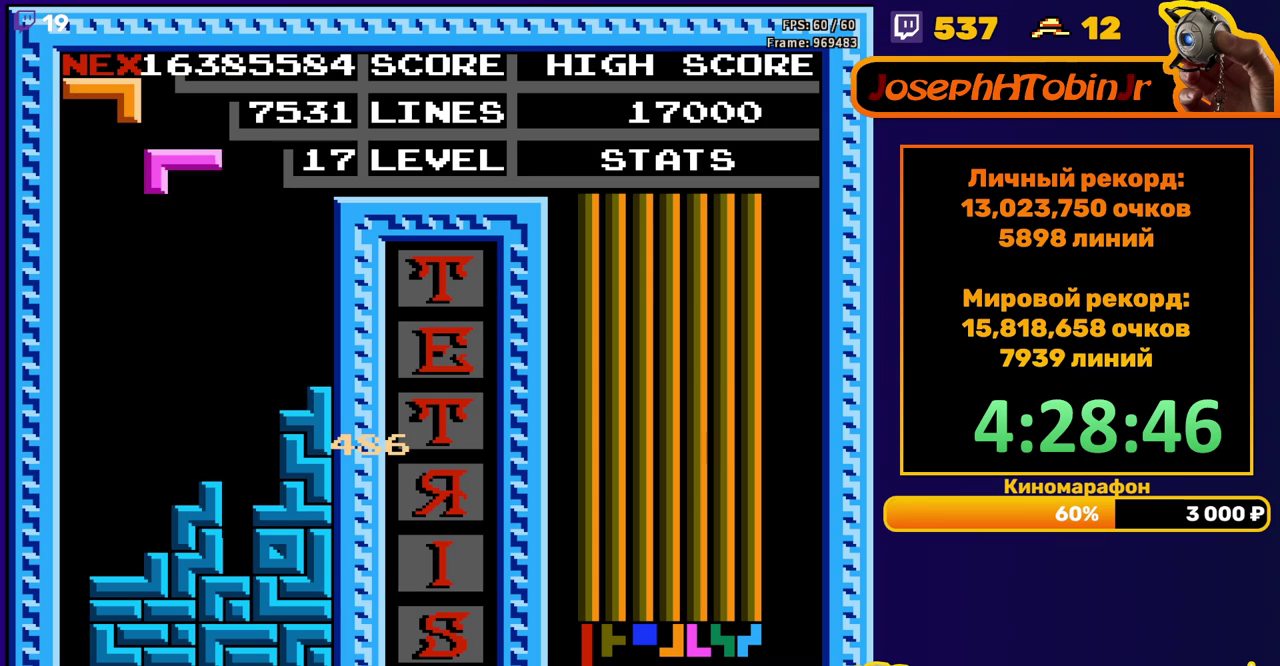
{"buttons": ["DPAD_DOWN"], "events": [[450, "DPAD_DOWN", "down"], [450, "DPAD_LEFT", "up"]]}
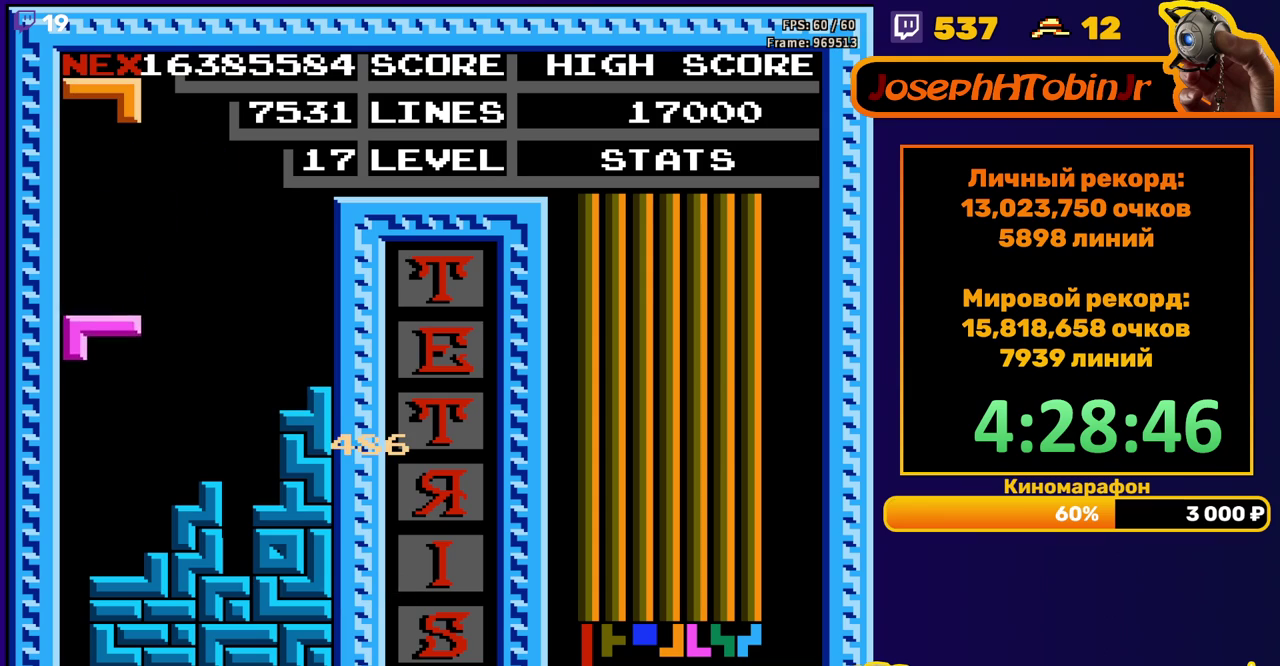
{"buttons": [], "events": [[233, "DPAD_DOWN", "up"]]}
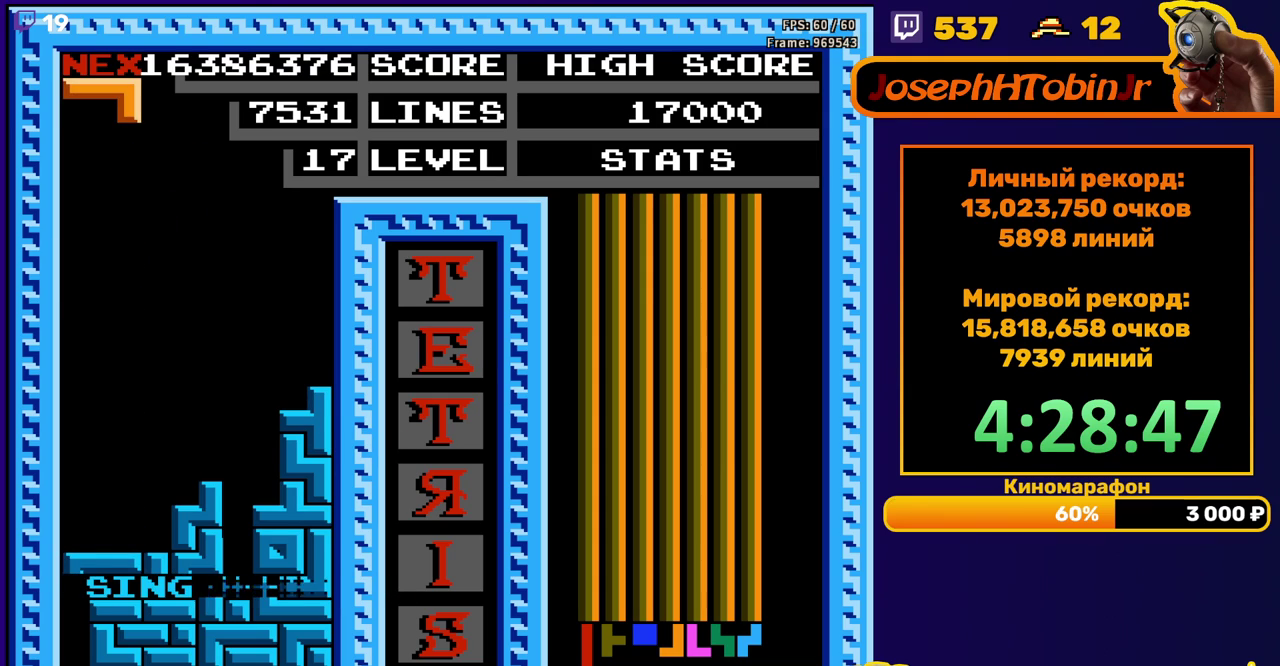
{"buttons": ["A", "DPAD_LEFT"], "events": [[267, "DPAD_LEFT", "down"], [333, "A", "down"], [400, "A", "up"], [483, "A", "down"]]}
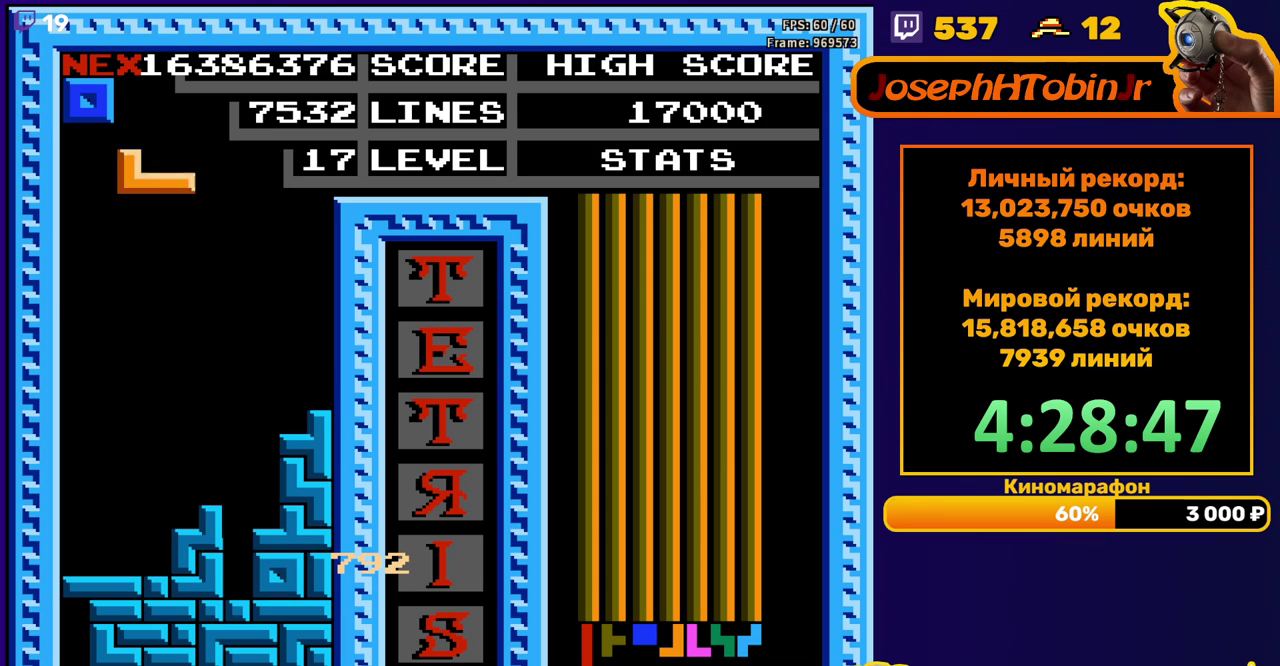
{"buttons": ["DPAD_RIGHT"], "events": [[67, "A", "up"], [167, "DPAD_LEFT", "up"], [483, "DPAD_RIGHT", "down"]]}
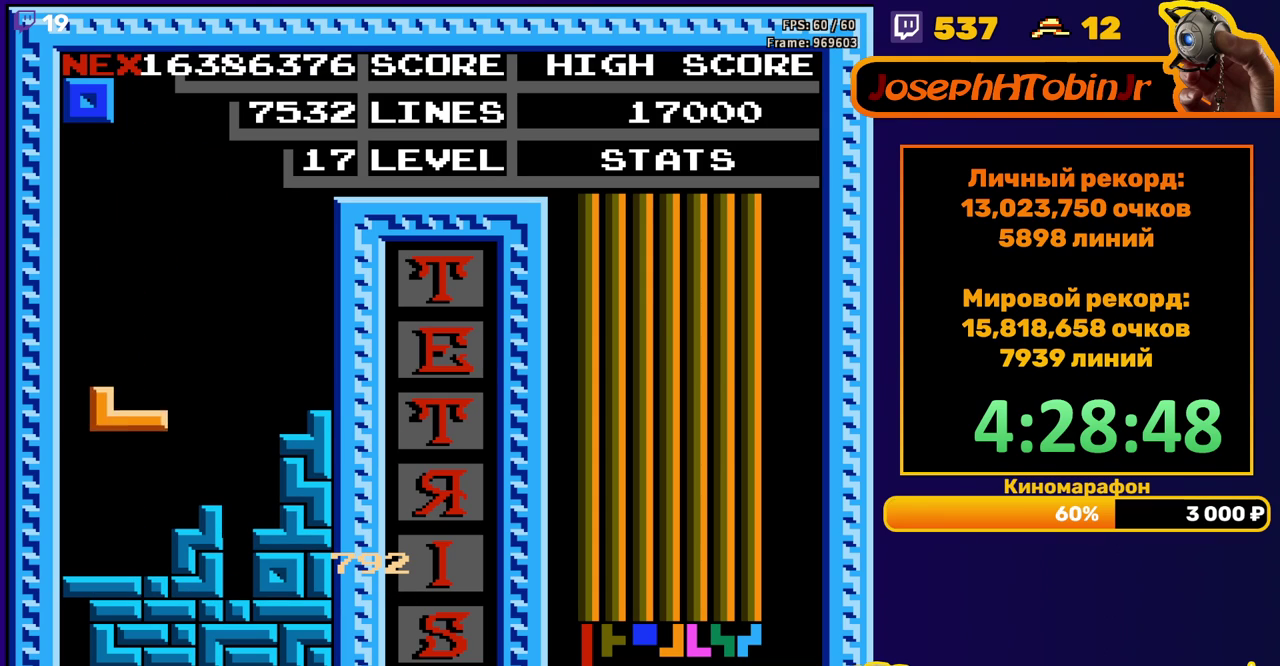
{"buttons": ["DPAD_LEFT"], "events": [[33, "DPAD_RIGHT", "up"], [133, "DPAD_DOWN", "down"], [283, "DPAD_DOWN", "up"], [367, "DPAD_LEFT", "down"], [450, "DPAD_LEFT", "up"], [500, "DPAD_LEFT", "down"]]}
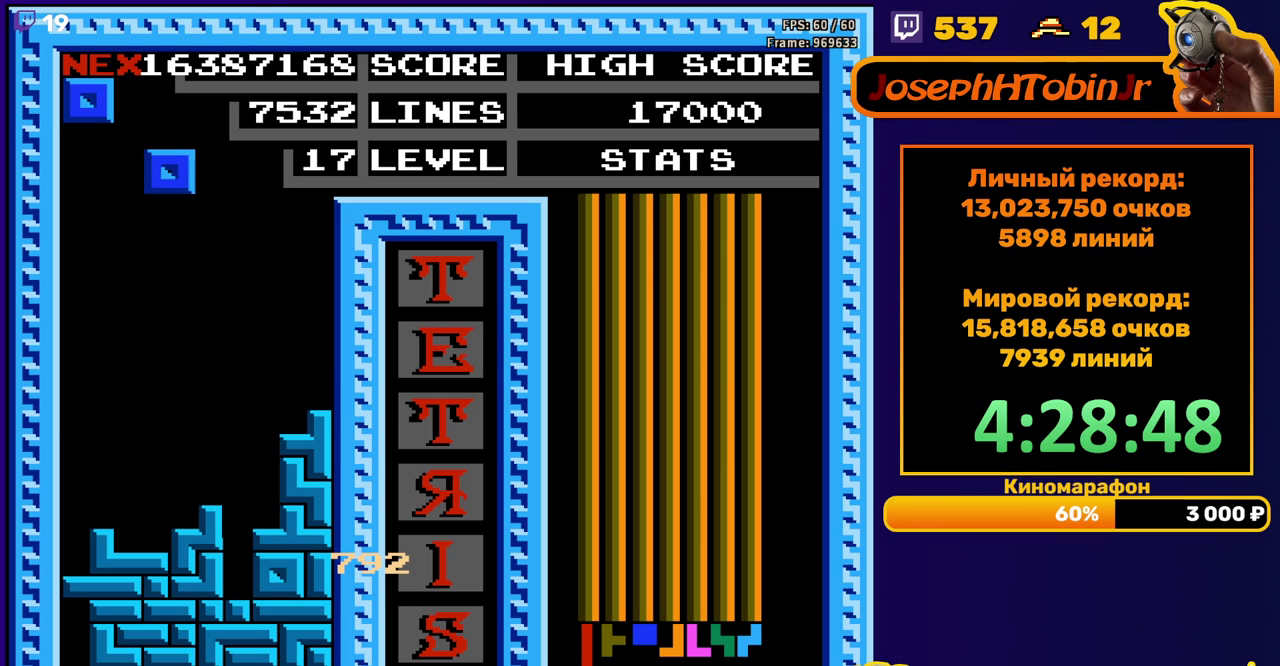
{"buttons": [], "events": [[67, "DPAD_LEFT", "up"], [133, "DPAD_DOWN", "down"], [433, "DPAD_DOWN", "up"]]}
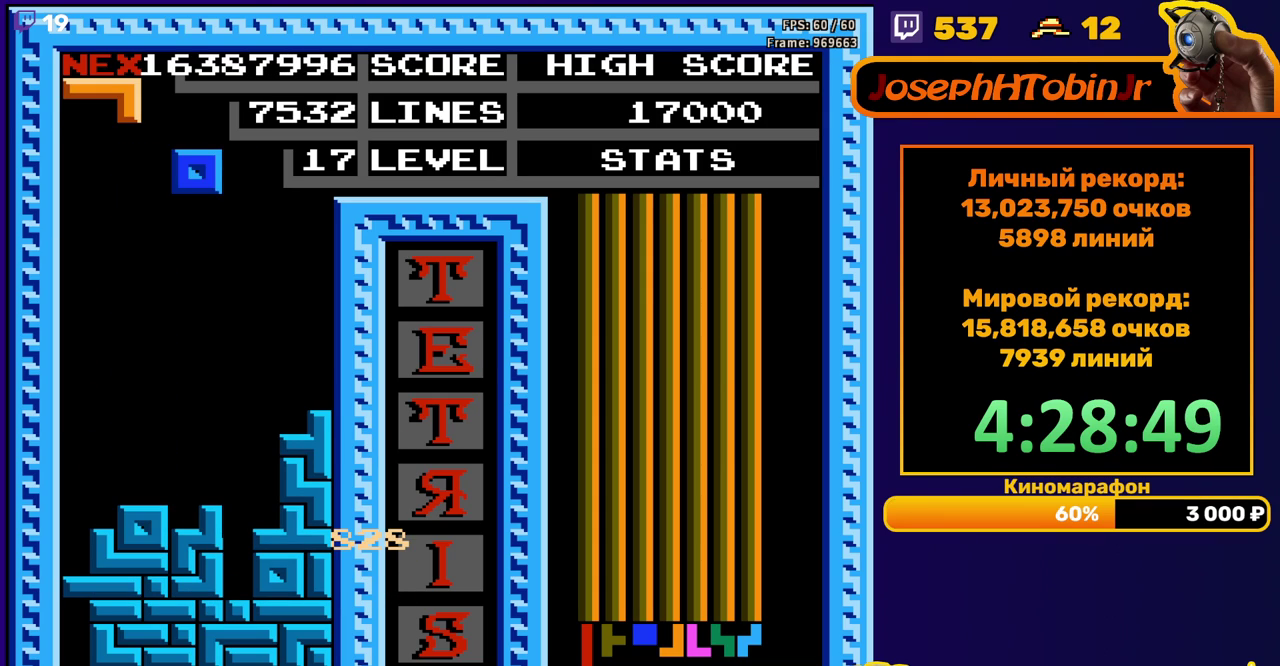
{"buttons": ["DPAD_DOWN"], "events": [[33, "DPAD_LEFT", "down"], [83, "DPAD_LEFT", "up"], [150, "DPAD_LEFT", "down"], [233, "DPAD_LEFT", "up"], [417, "DPAD_DOWN", "down"]]}
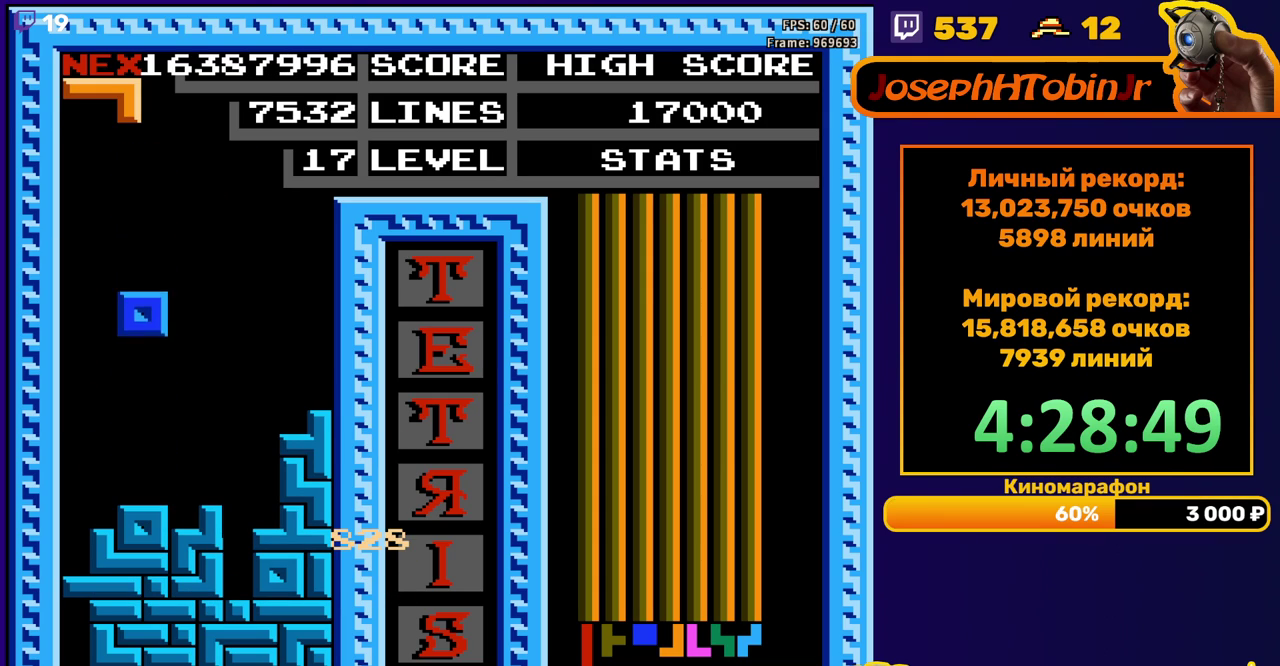
{"buttons": ["DPAD_LEFT"], "events": [[150, "DPAD_DOWN", "up"], [200, "DPAD_LEFT", "down"], [267, "B", "down"], [350, "B", "up"]]}
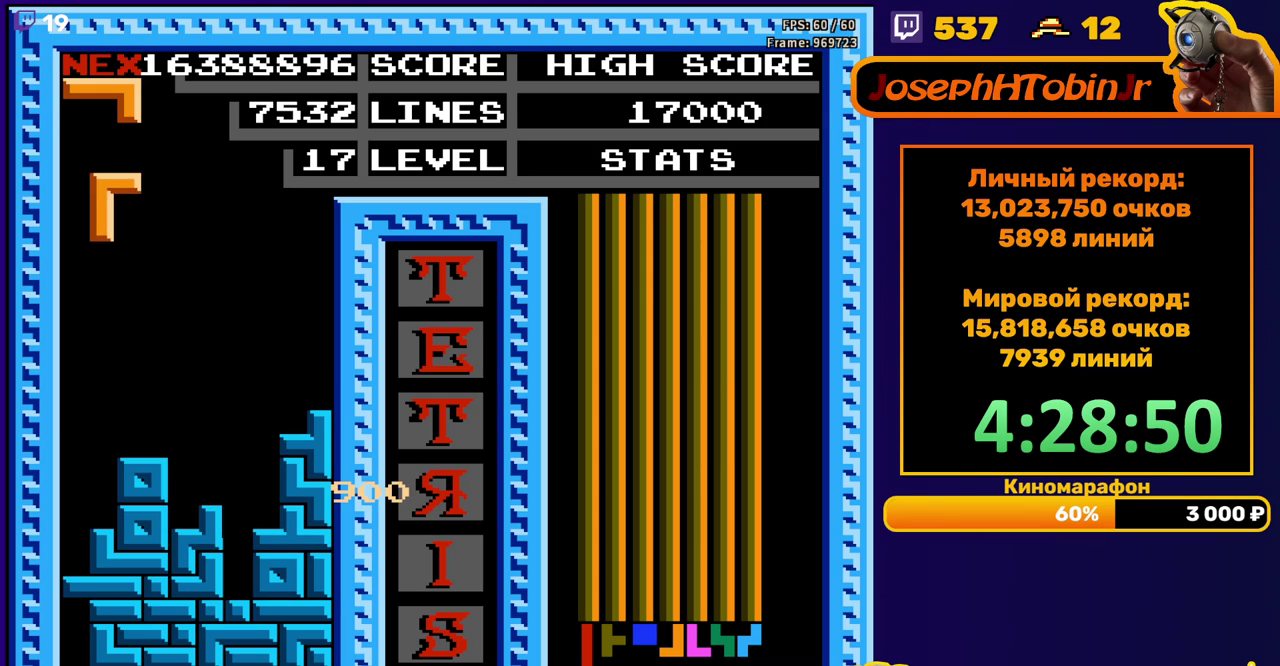
{"buttons": ["DPAD_DOWN"], "events": [[200, "DPAD_LEFT", "up"], [250, "DPAD_DOWN", "down"]]}
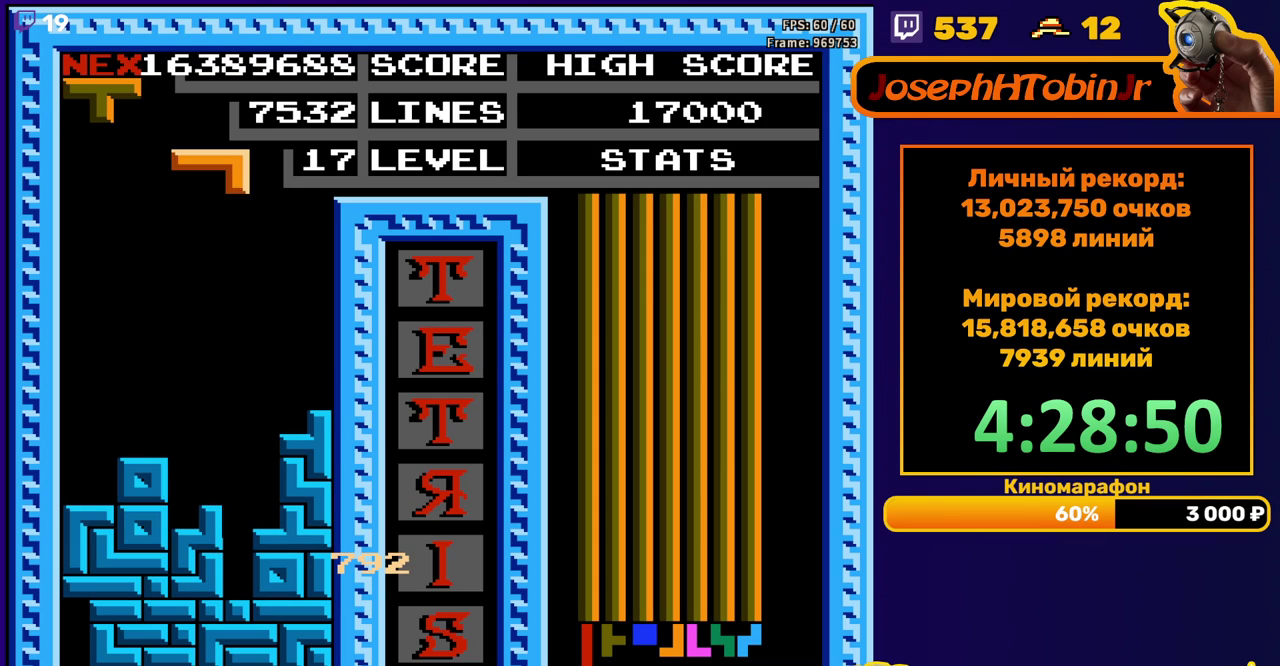
{"buttons": ["DPAD_LEFT"], "events": [[33, "DPAD_DOWN", "up"], [100, "DPAD_LEFT", "down"], [167, "A", "down"], [250, "A", "up"]]}
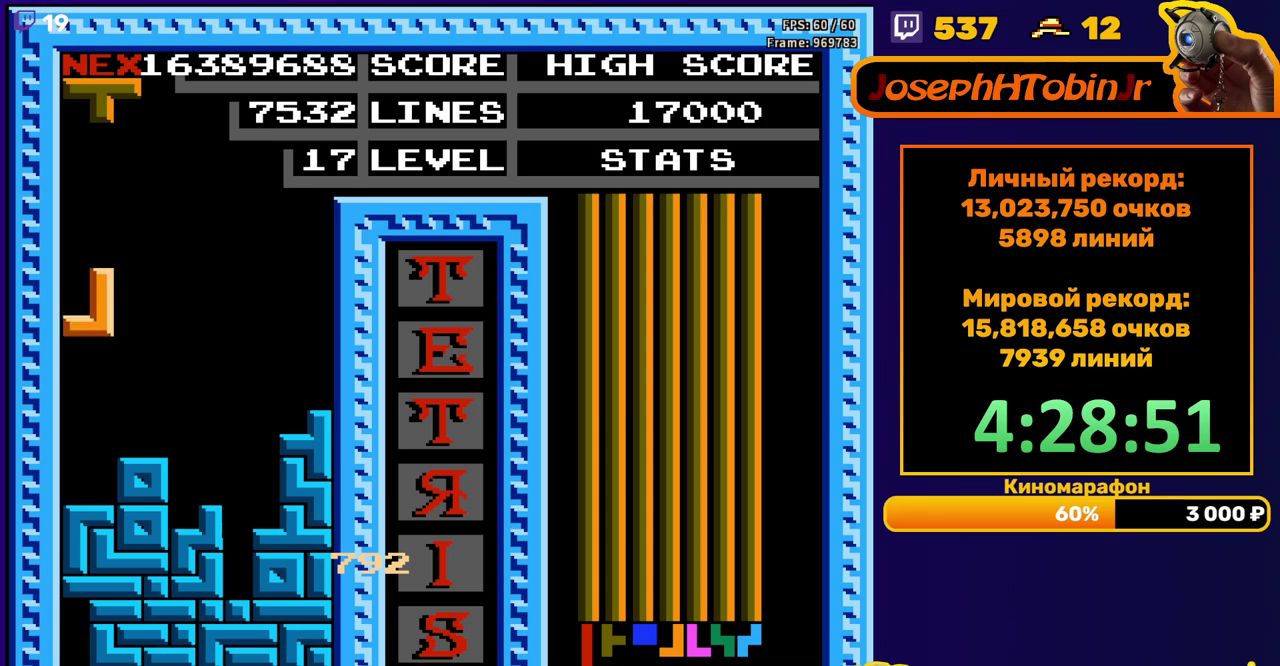
{"buttons": [], "events": [[100, "DPAD_DOWN", "down"], [100, "DPAD_LEFT", "up"], [267, "DPAD_DOWN", "up"], [400, "B", "down"], [500, "B", "up"]]}
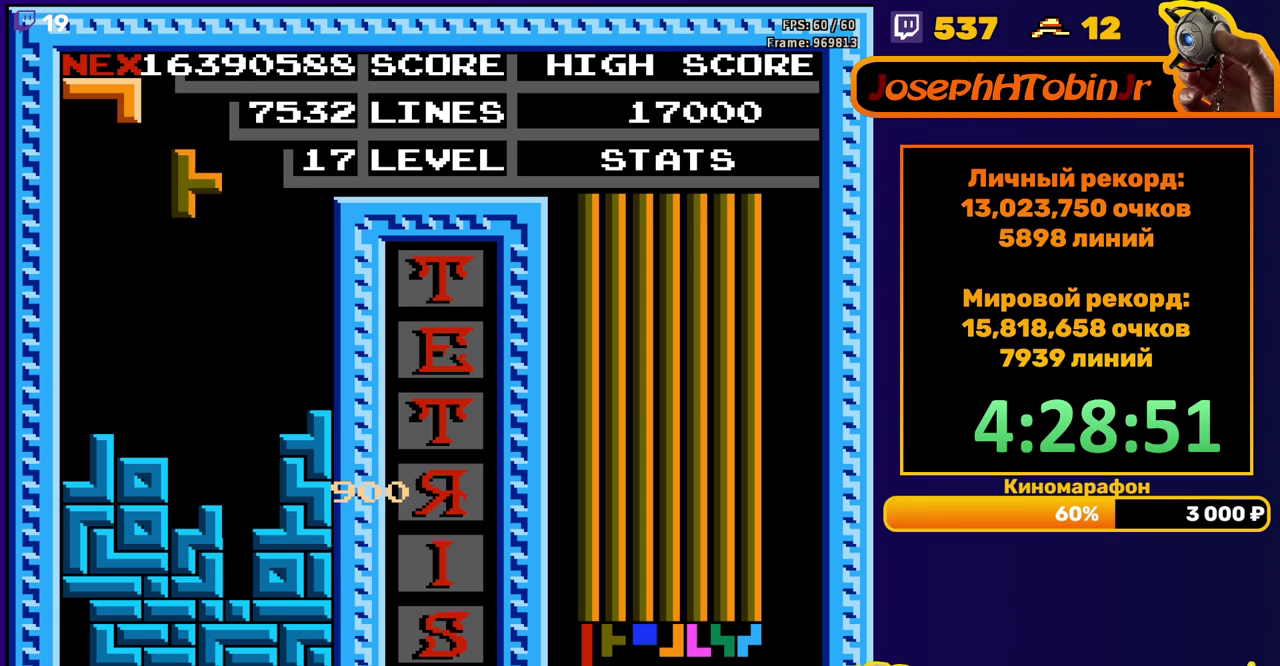
{"buttons": ["B", "DPAD_RIGHT"], "events": [[117, "DPAD_DOWN", "down"], [417, "DPAD_DOWN", "up"], [500, "B", "down"], [500, "DPAD_RIGHT", "down"]]}
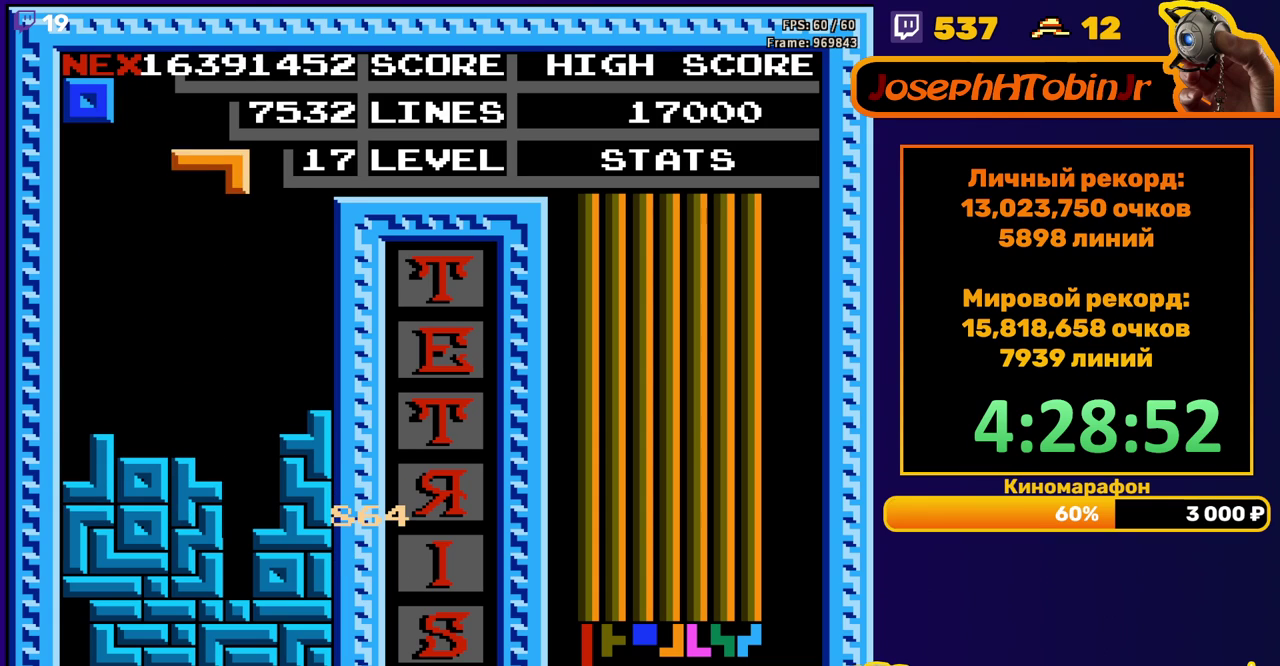
{"buttons": ["DPAD_DOWN"], "events": [[67, "DPAD_RIGHT", "up"], [117, "B", "up"], [117, "DPAD_RIGHT", "down"], [183, "DPAD_RIGHT", "up"], [300, "DPAD_DOWN", "down"]]}
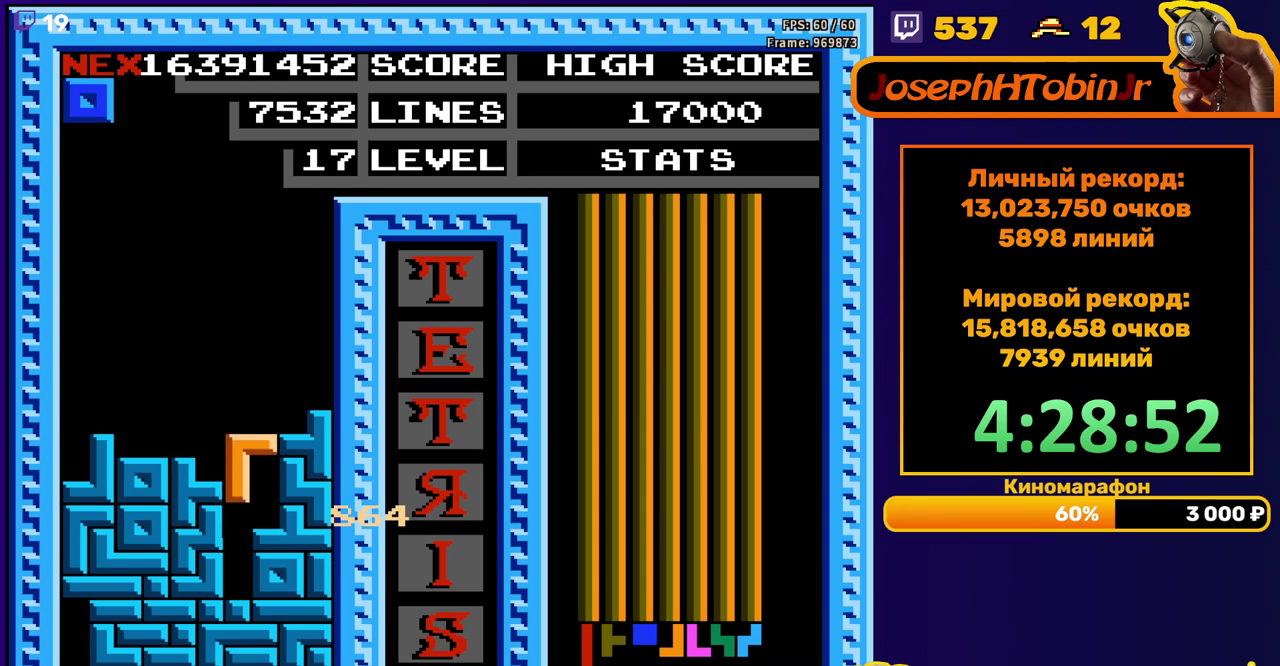
{"buttons": [], "events": [[183, "DPAD_DOWN", "up"]]}
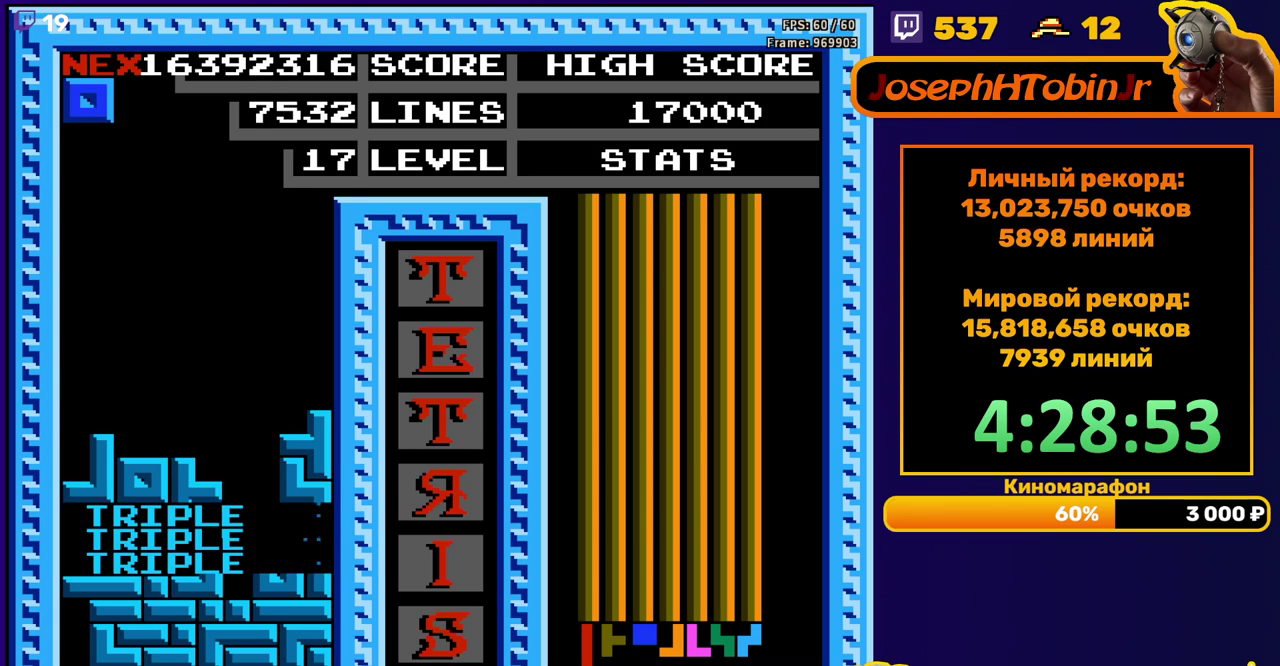
{"buttons": ["DPAD_DOWN"], "events": [[133, "DPAD_LEFT", "down"], [200, "DPAD_LEFT", "up"], [283, "DPAD_LEFT", "down"], [350, "DPAD_LEFT", "up"], [483, "DPAD_DOWN", "down"]]}
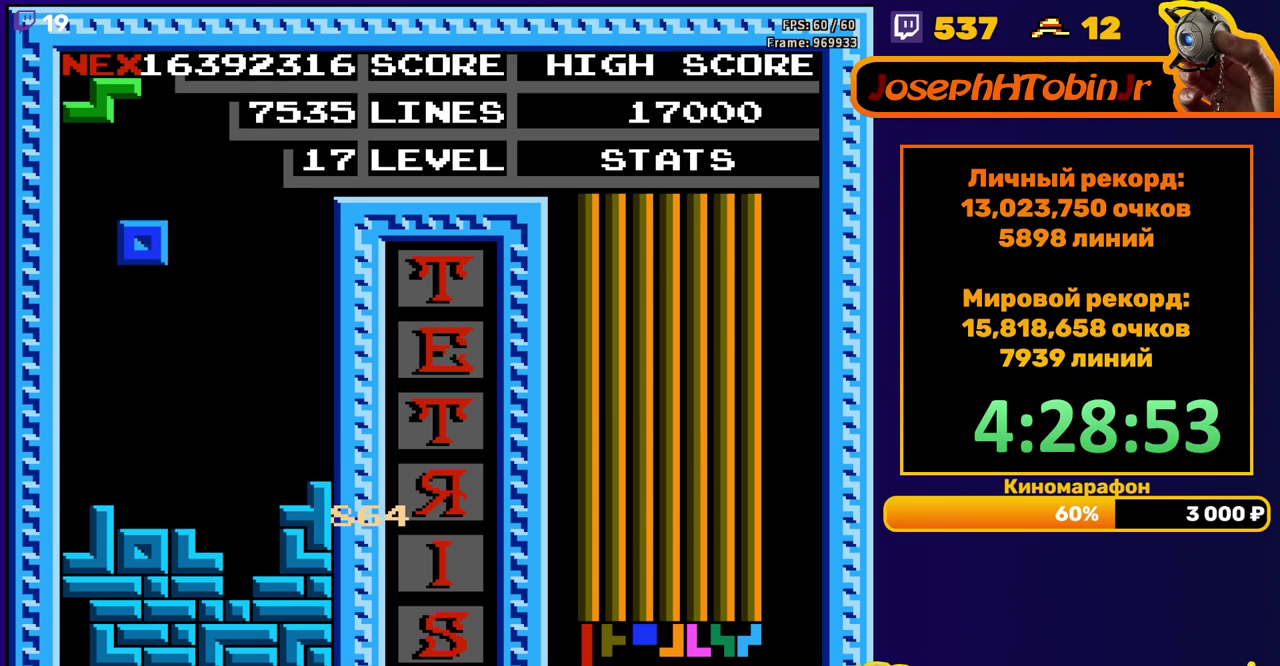
{"buttons": ["DPAD_DOWN"], "events": [[267, "DPAD_DOWN", "up"], [333, "A", "down"], [433, "A", "up"], [467, "DPAD_DOWN", "down"]]}
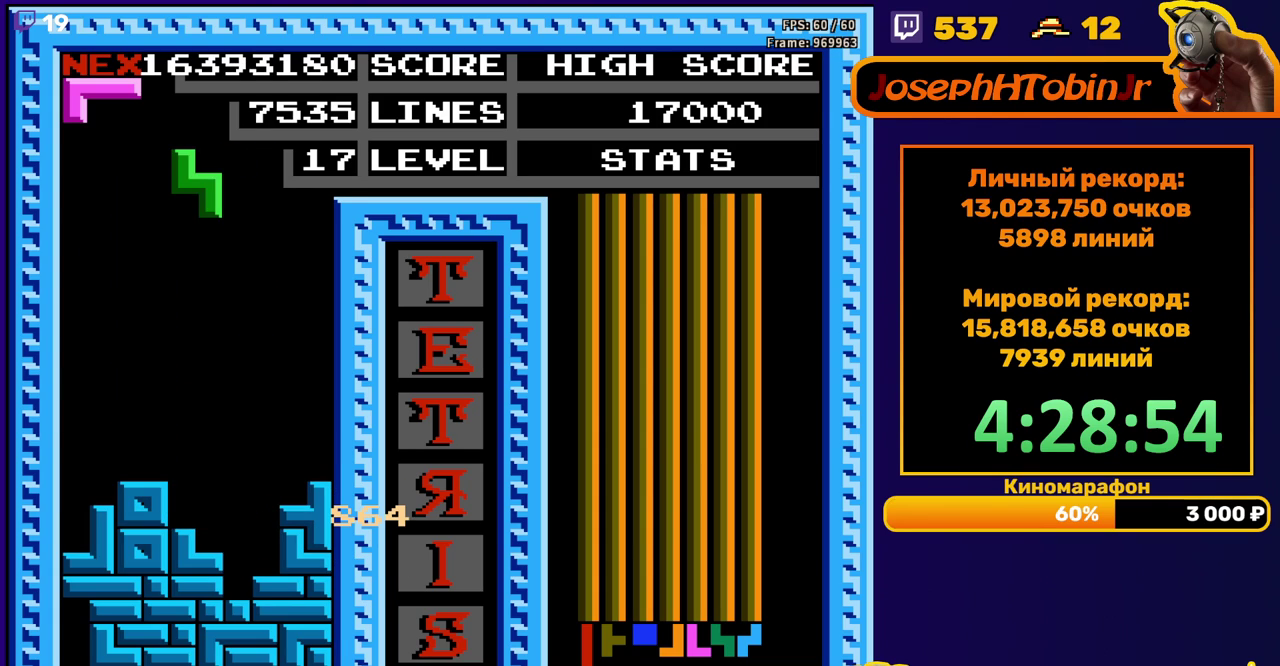
{"buttons": [], "events": [[267, "DPAD_DOWN", "up"]]}
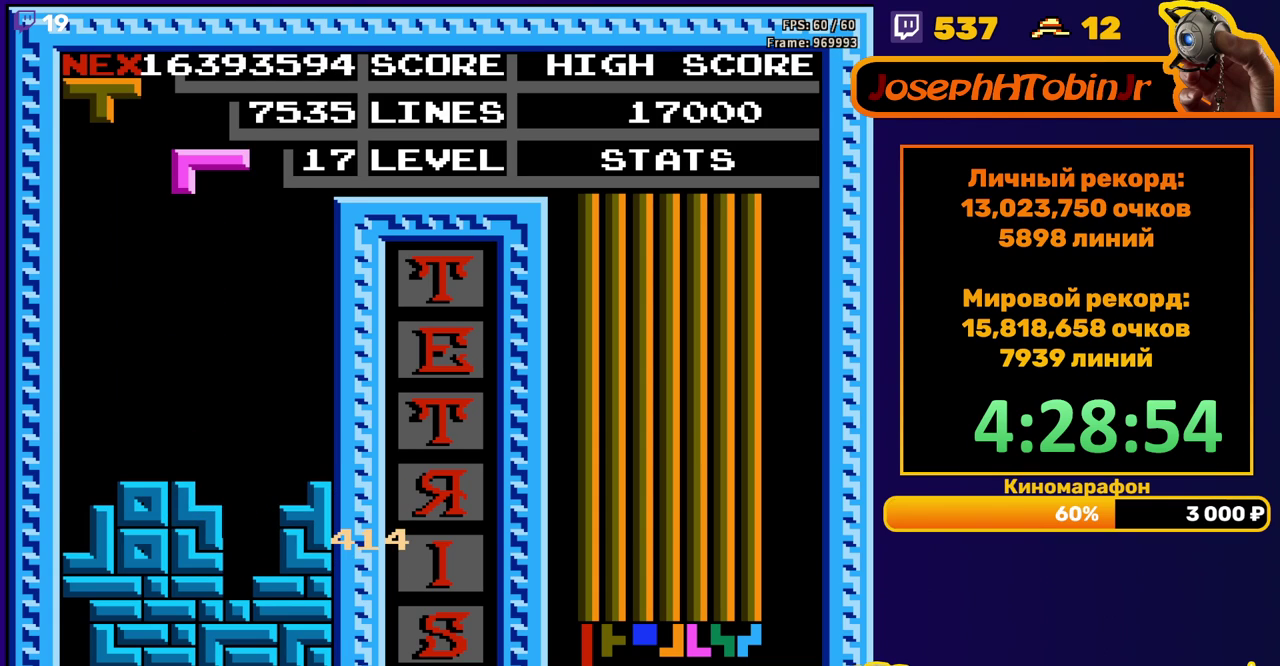
{"buttons": [], "events": [[100, "DPAD_LEFT", "down"], [183, "DPAD_LEFT", "up"], [250, "DPAD_LEFT", "down"], [333, "DPAD_LEFT", "up"], [383, "DPAD_LEFT", "down"], [483, "DPAD_LEFT", "up"]]}
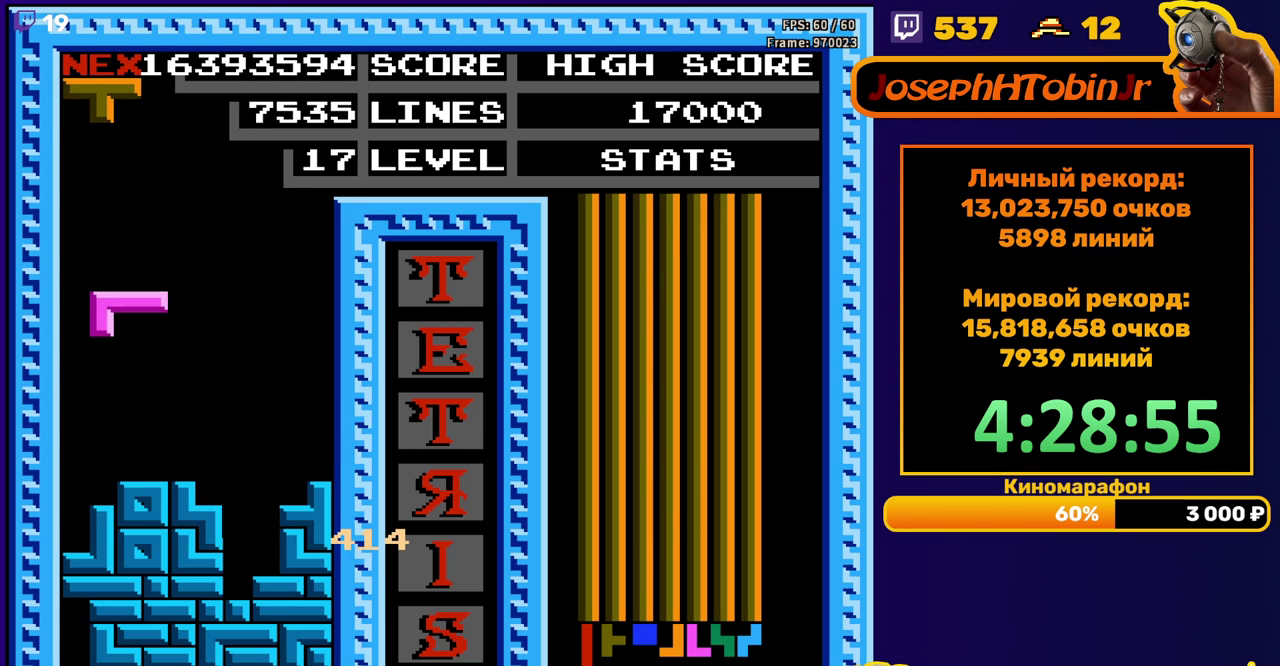
{"buttons": [], "events": [[33, "DPAD_DOWN", "down"], [217, "DPAD_DOWN", "up"], [300, "B", "down"], [300, "DPAD_RIGHT", "down"], [367, "DPAD_RIGHT", "up"], [400, "B", "up"], [417, "DPAD_RIGHT", "down"], [483, "DPAD_RIGHT", "up"]]}
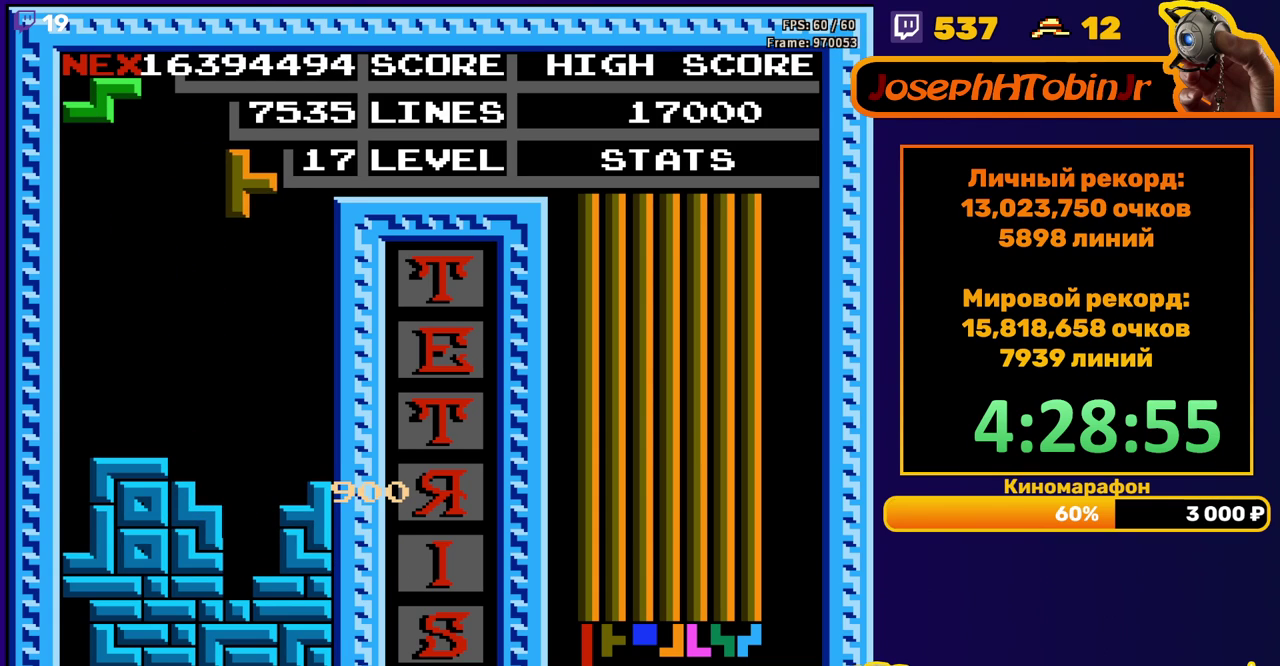
{"buttons": [], "events": [[83, "DPAD_DOWN", "down"], [450, "DPAD_DOWN", "up"]]}